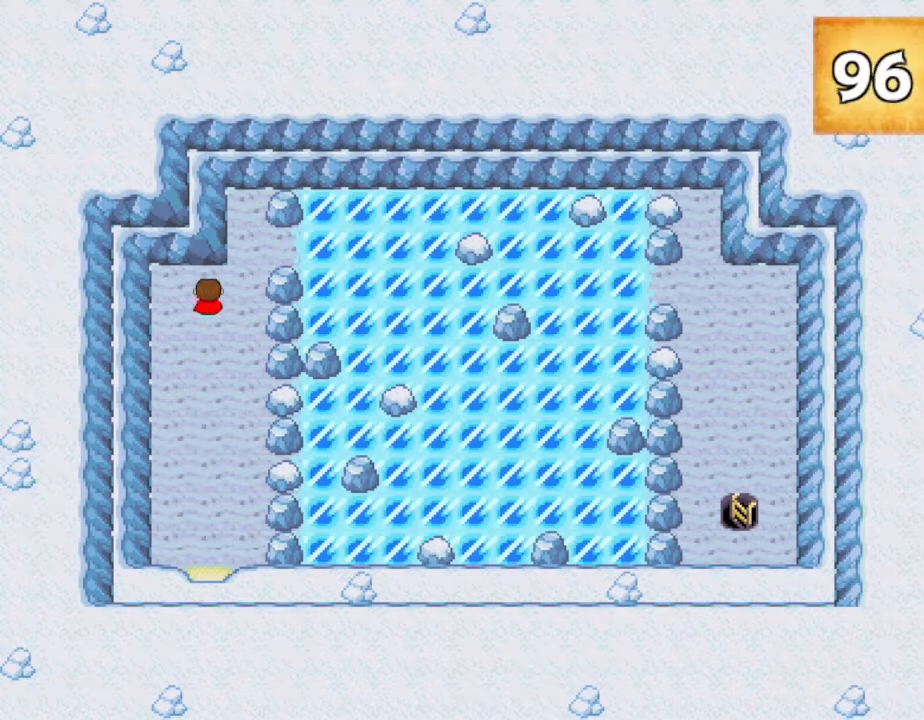
Gameplay with keyboard; each line is a JSON object with the keys held at the frame after it. "events" lists presses ("down") and releases ("up") of "down", "left", "r", "right", "up" and "z" between this image and that frame as [ms after this image, input, new state], when the widget could be followed in between. No other keys are recorded. Mouse input is not recorded. Not read: other_keys.
{"keys": ["up"], "events": [[67, "right", "down"], [67, "up", "up"], [400, "right", "up"], [400, "up", "down"]]}
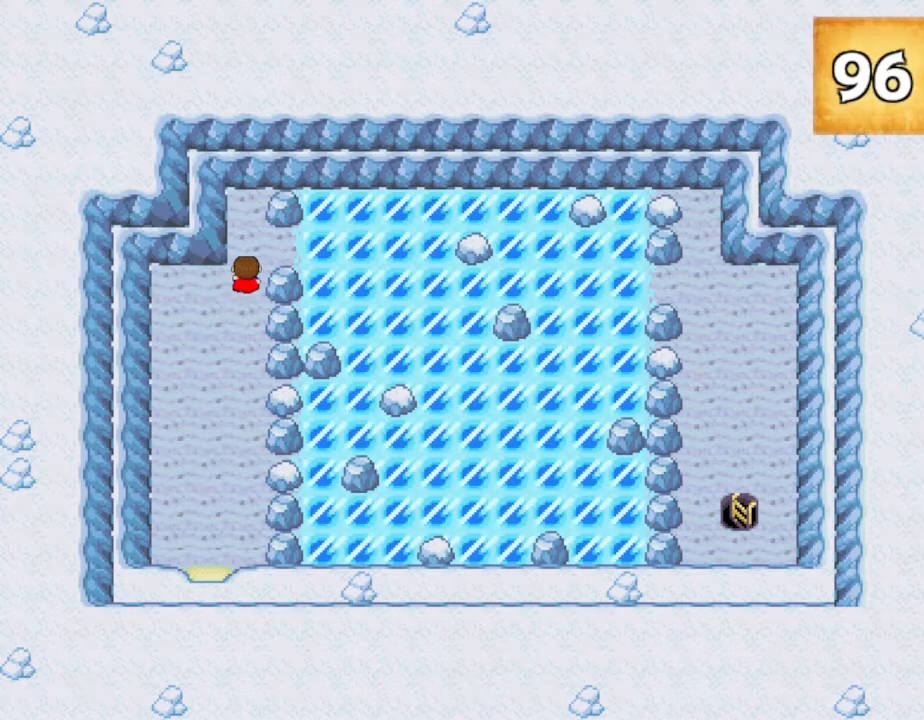
{"keys": ["right"], "events": [[283, "up", "up"], [300, "right", "down"]]}
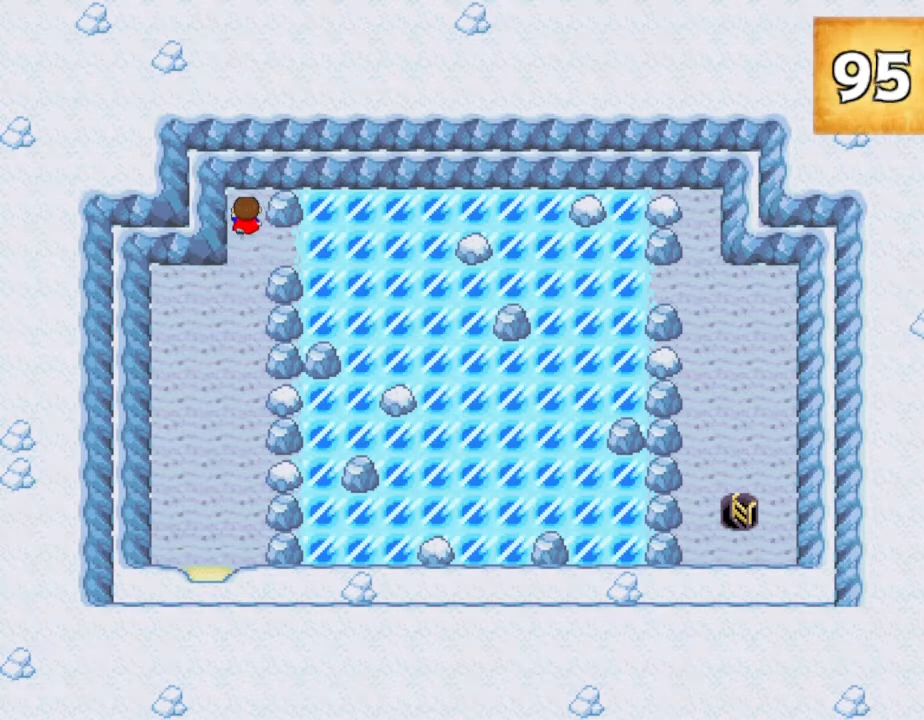
{"keys": ["down"], "events": [[317, "right", "up"], [500, "down", "down"]]}
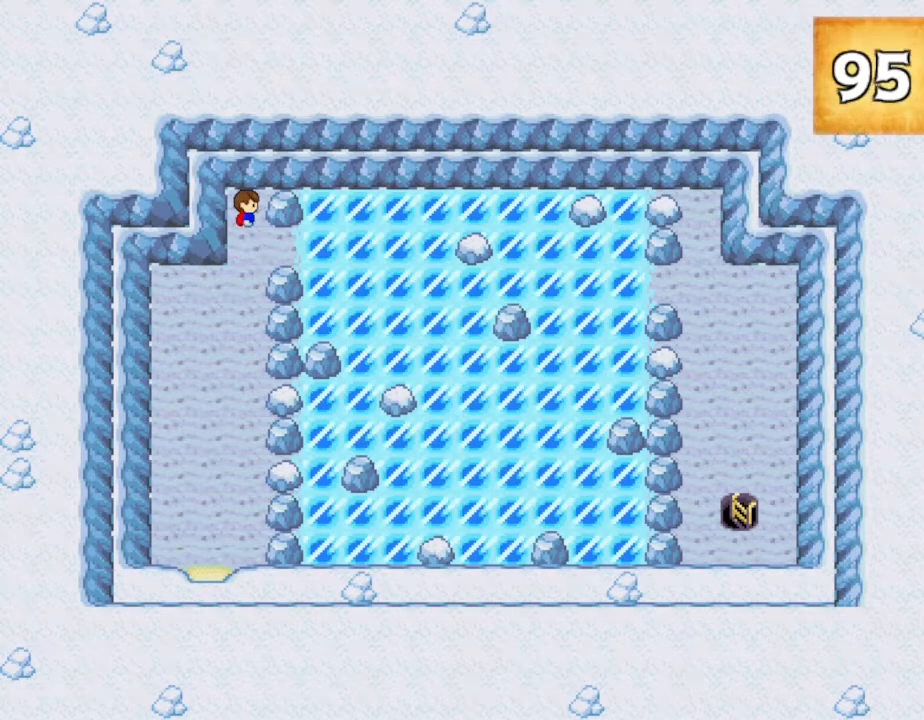
{"keys": ["right"], "events": [[117, "down", "up"], [183, "right", "down"]]}
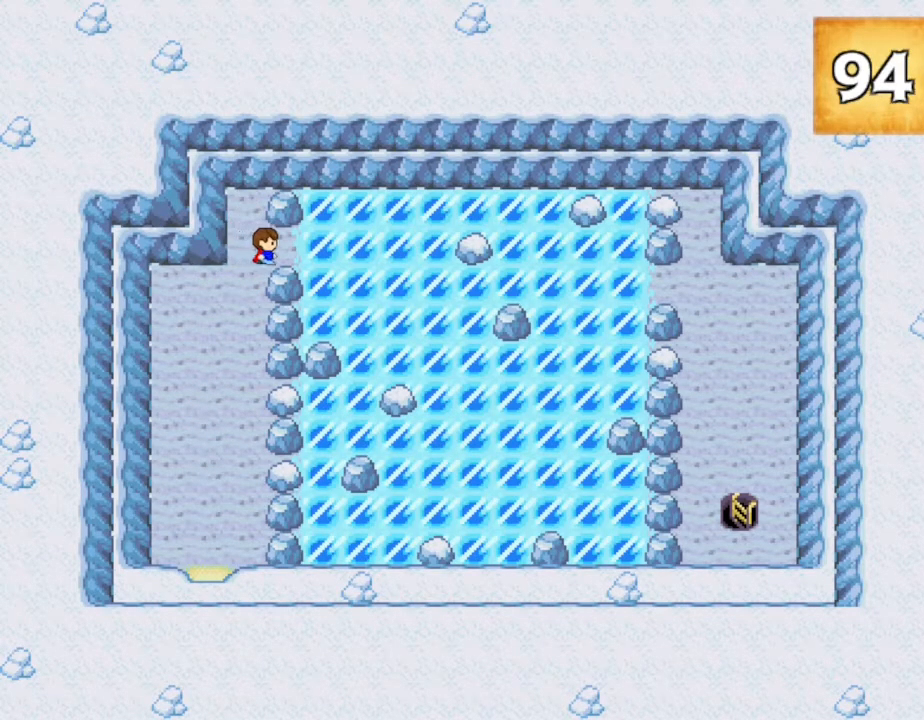
{"keys": ["right"], "events": []}
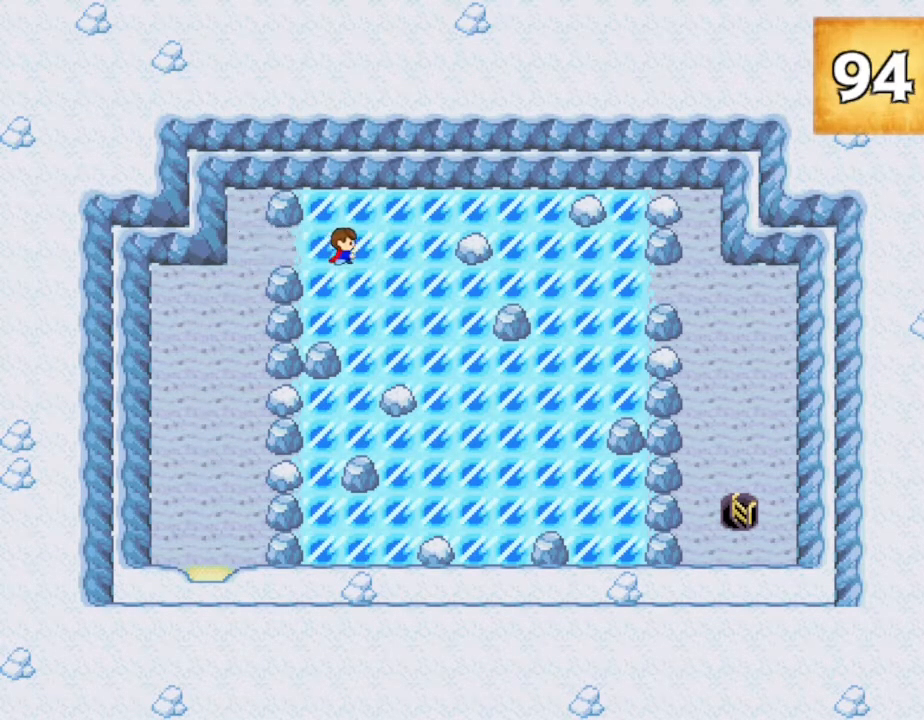
{"keys": [], "events": [[283, "right", "up"]]}
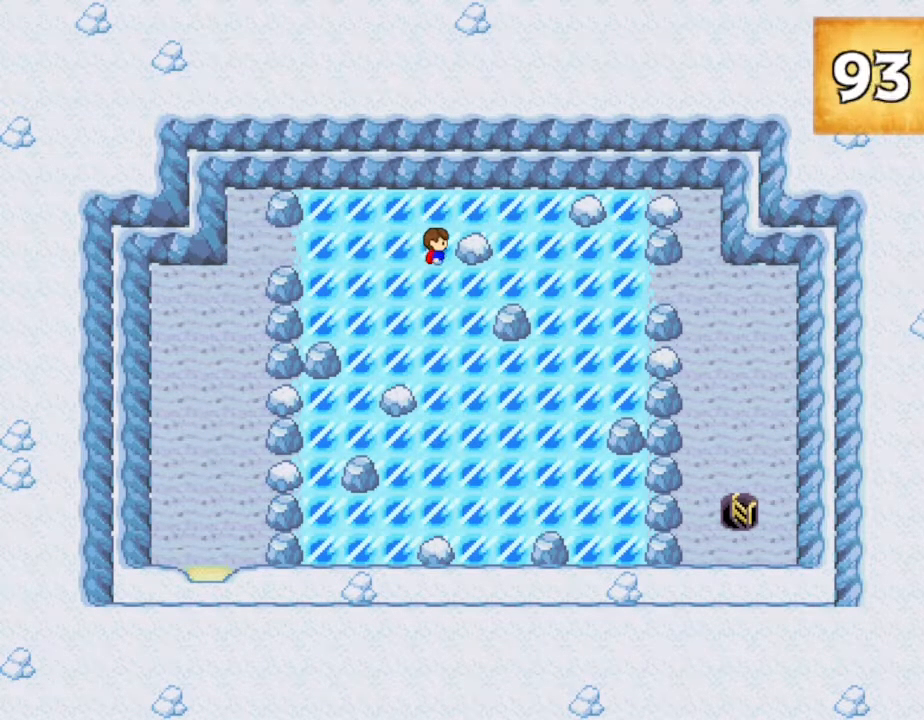
{"keys": ["down"], "events": [[250, "down", "down"]]}
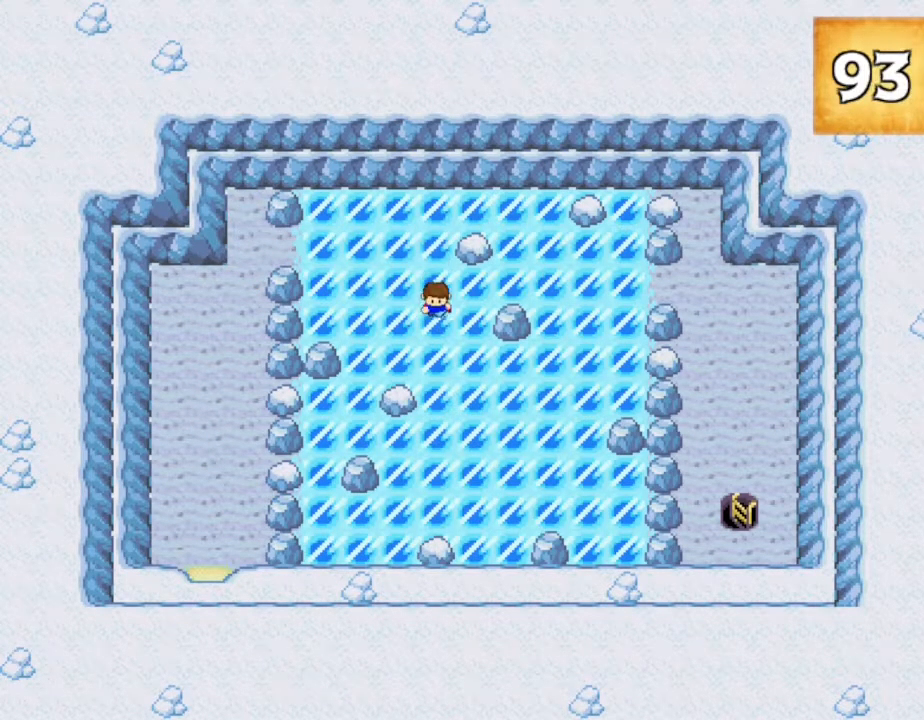
{"keys": [], "events": [[33, "down", "up"]]}
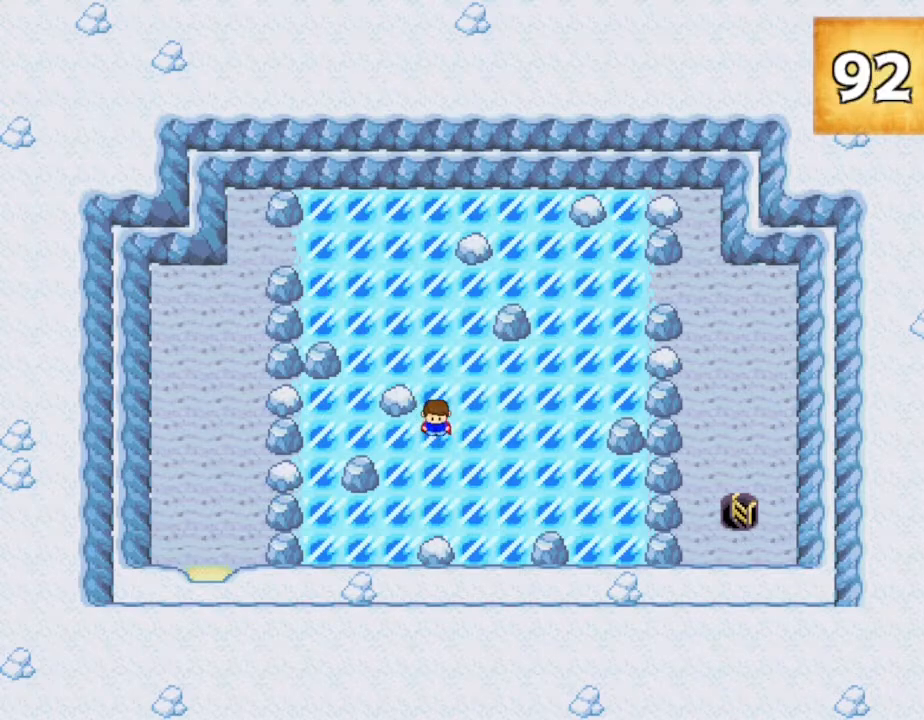
{"keys": [], "events": []}
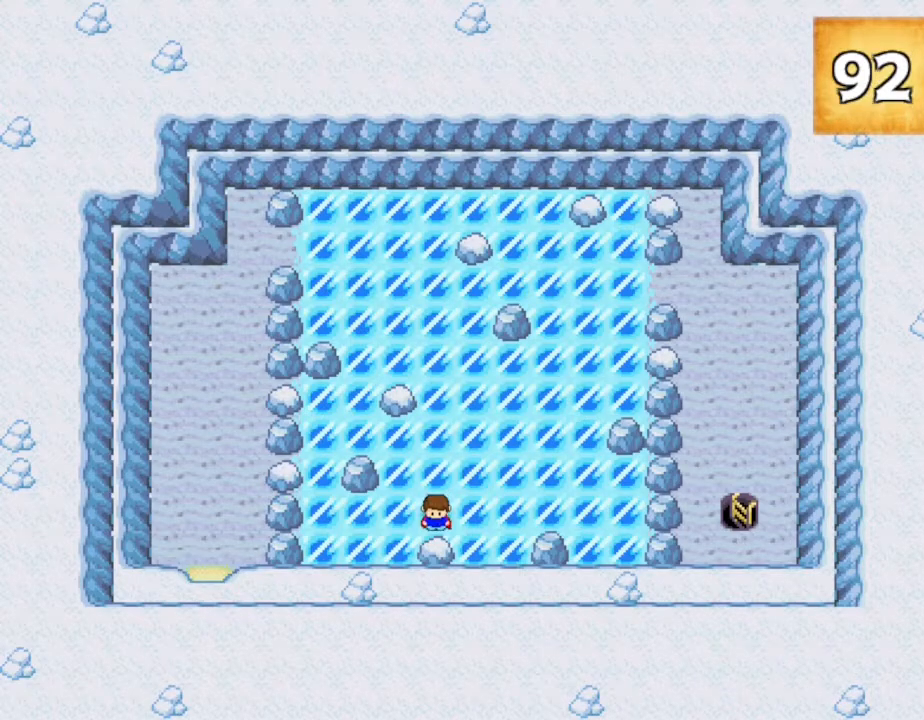
{"keys": [], "events": [[33, "left", "down"], [267, "left", "up"]]}
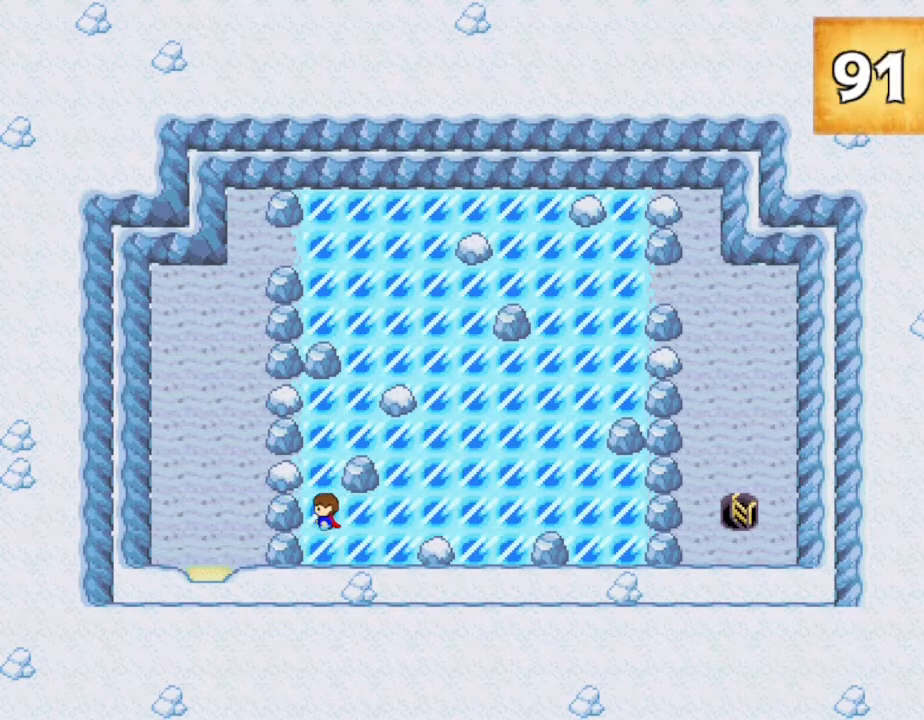
{"keys": [], "events": [[67, "up", "down"], [300, "up", "up"]]}
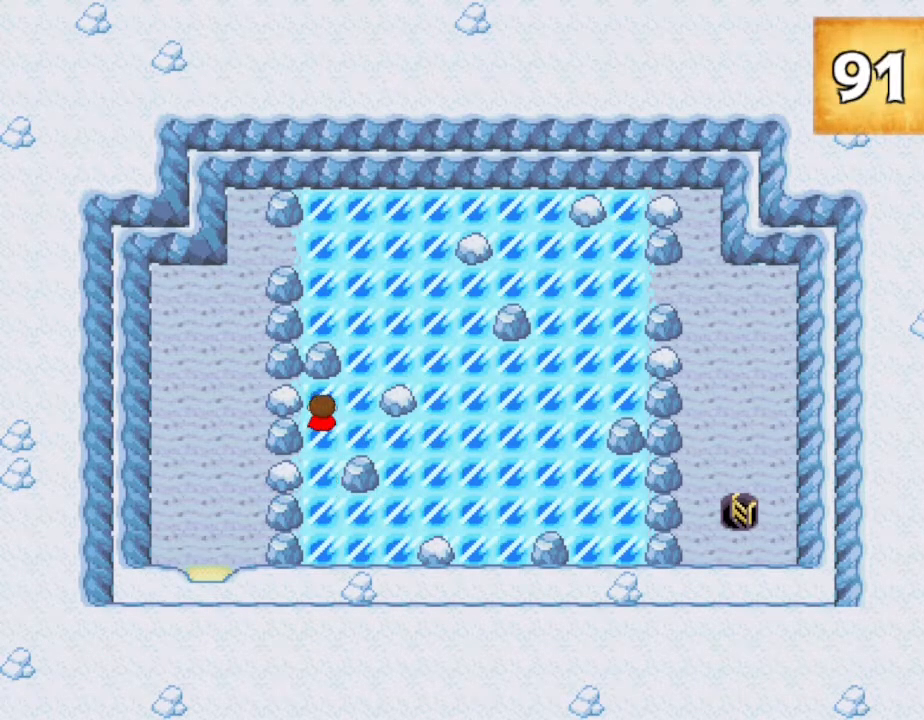
{"keys": ["down"], "events": [[83, "right", "down"], [333, "right", "up"], [467, "down", "down"]]}
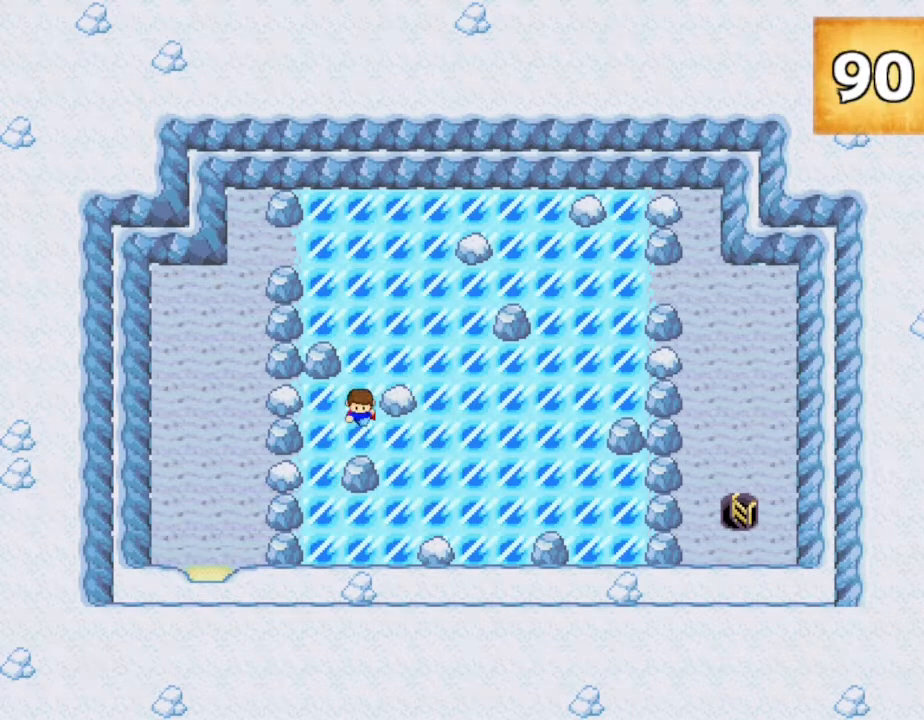
{"keys": ["right"], "events": [[100, "down", "up"], [200, "right", "down"]]}
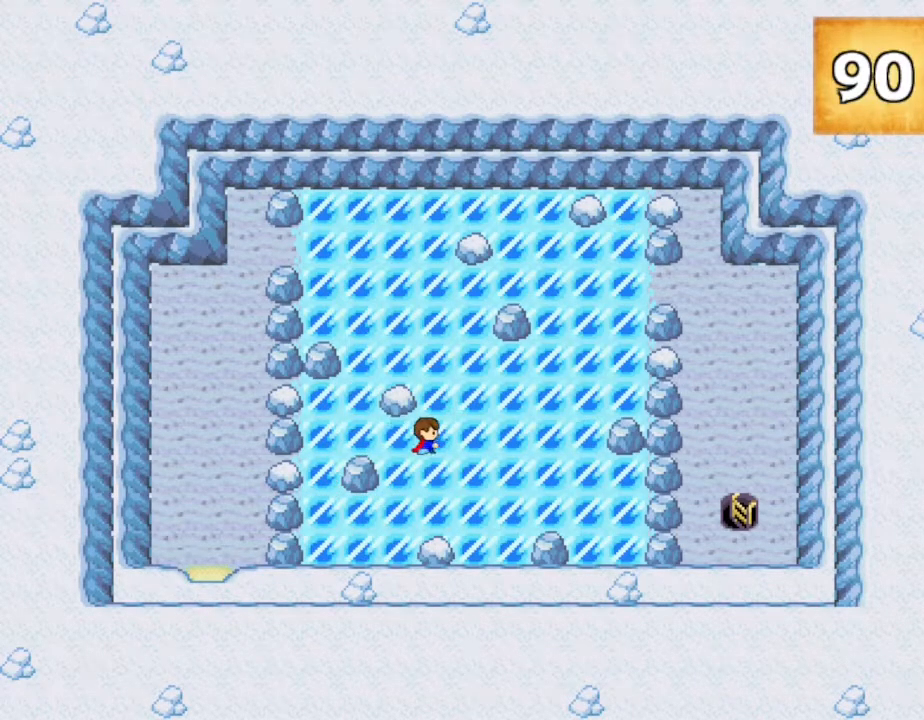
{"keys": [], "events": [[17, "right", "up"]]}
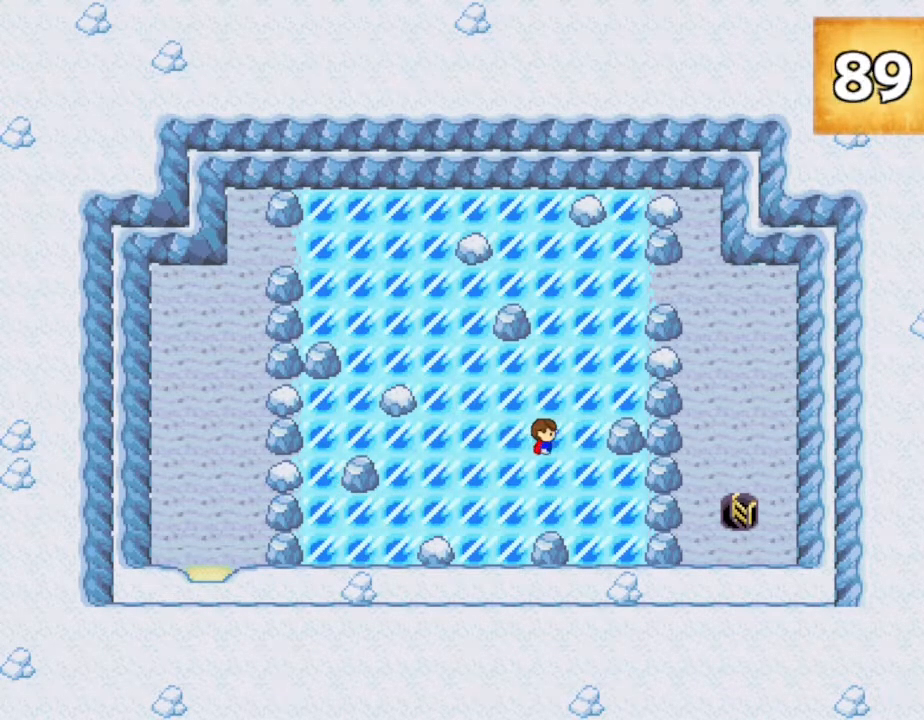
{"keys": [], "events": [[200, "up", "down"], [400, "up", "up"]]}
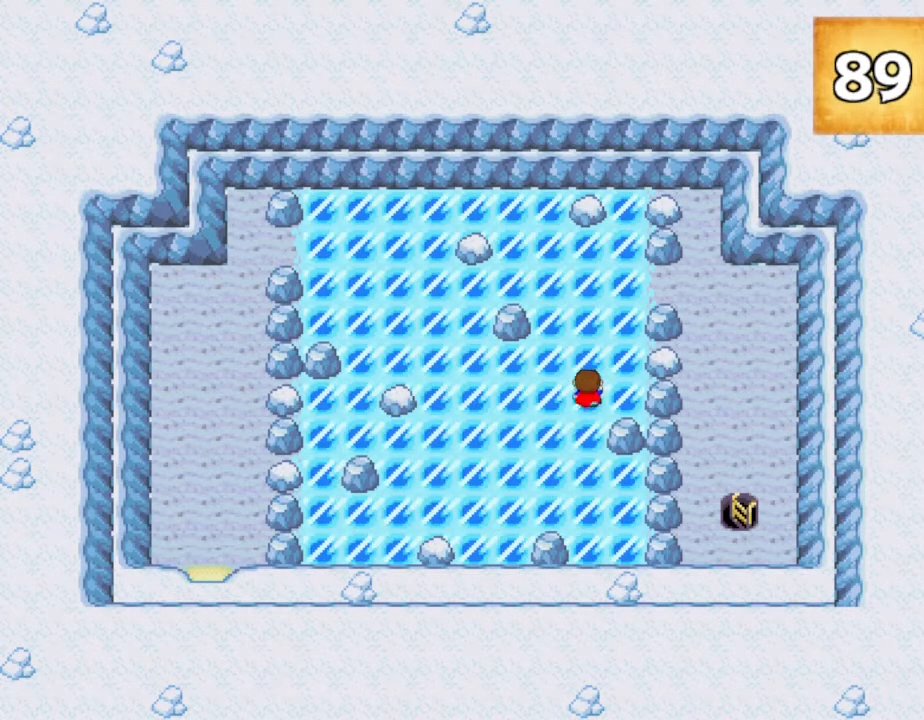
{"keys": [], "events": []}
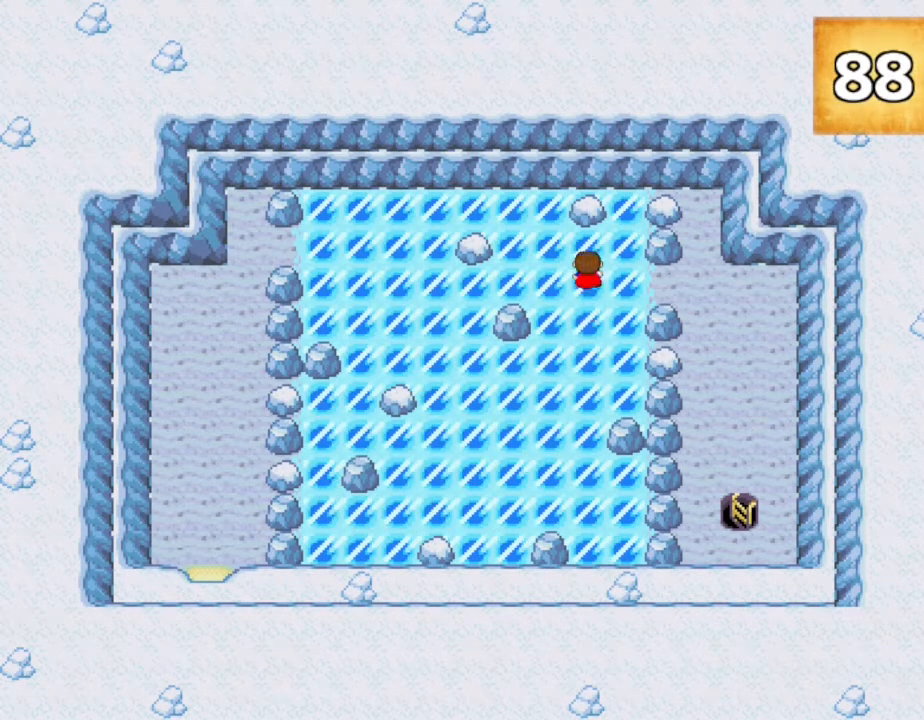
{"keys": ["down"], "events": [[117, "left", "down"], [333, "left", "up"], [500, "down", "down"]]}
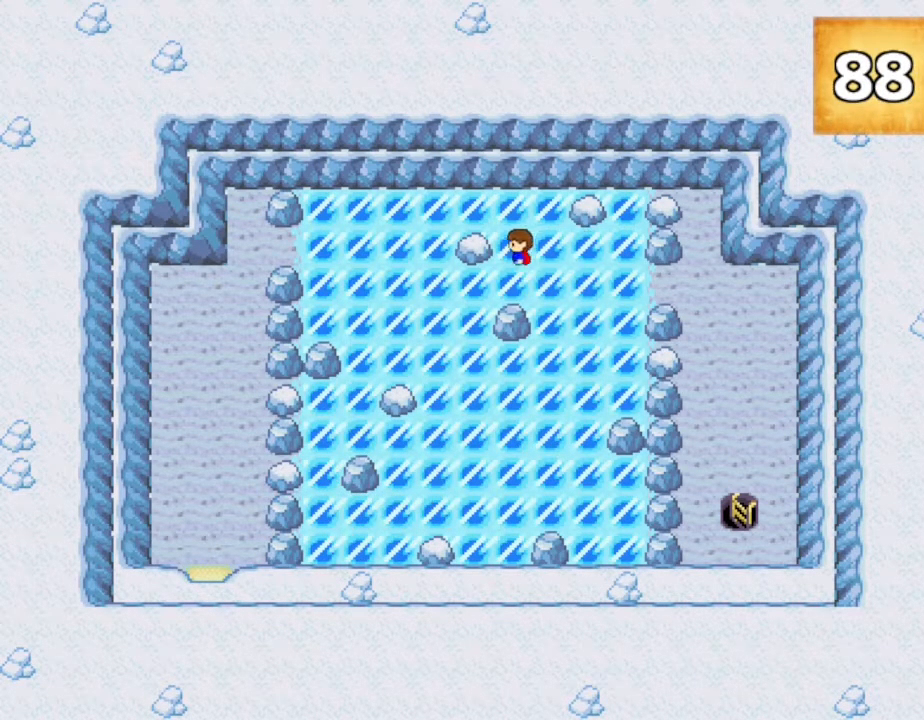
{"keys": ["right"], "events": [[200, "down", "up"], [350, "right", "down"]]}
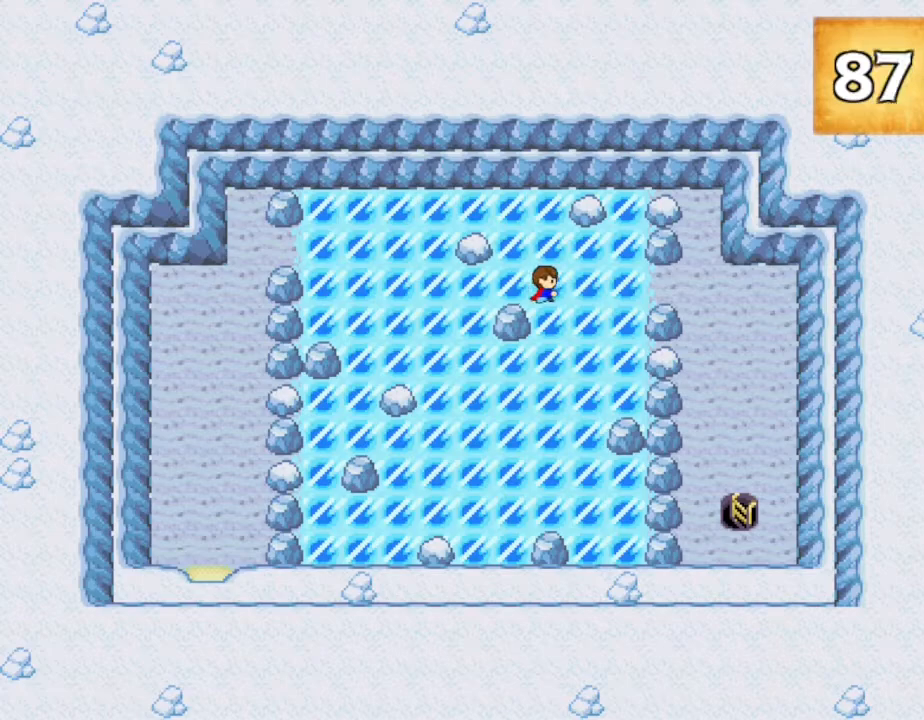
{"keys": ["right"], "events": []}
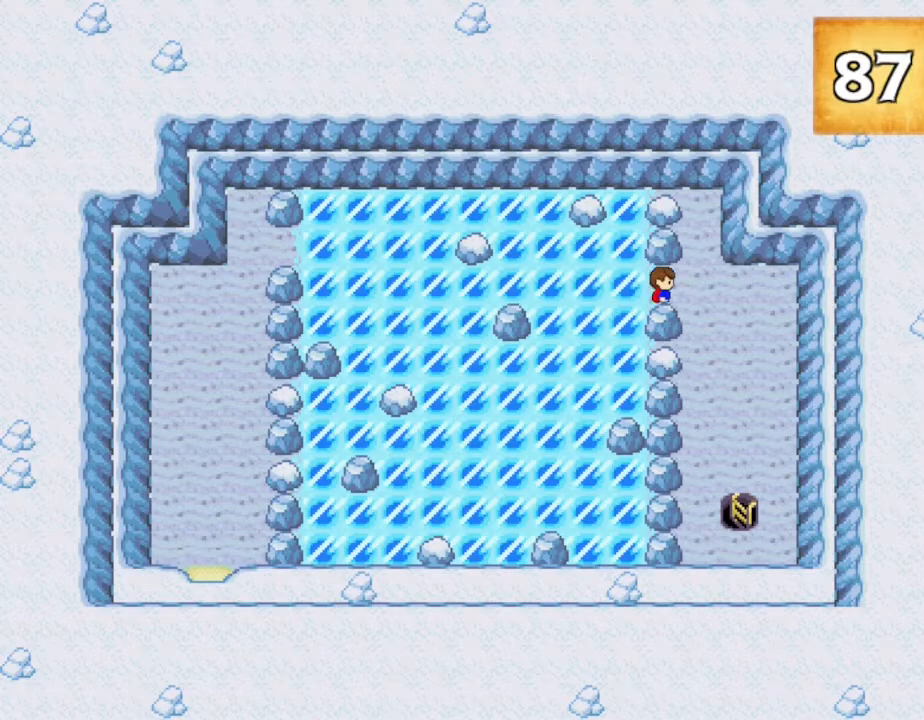
{"keys": ["down", "right"], "events": [[450, "down", "down"], [450, "right", "up"], [500, "right", "down"]]}
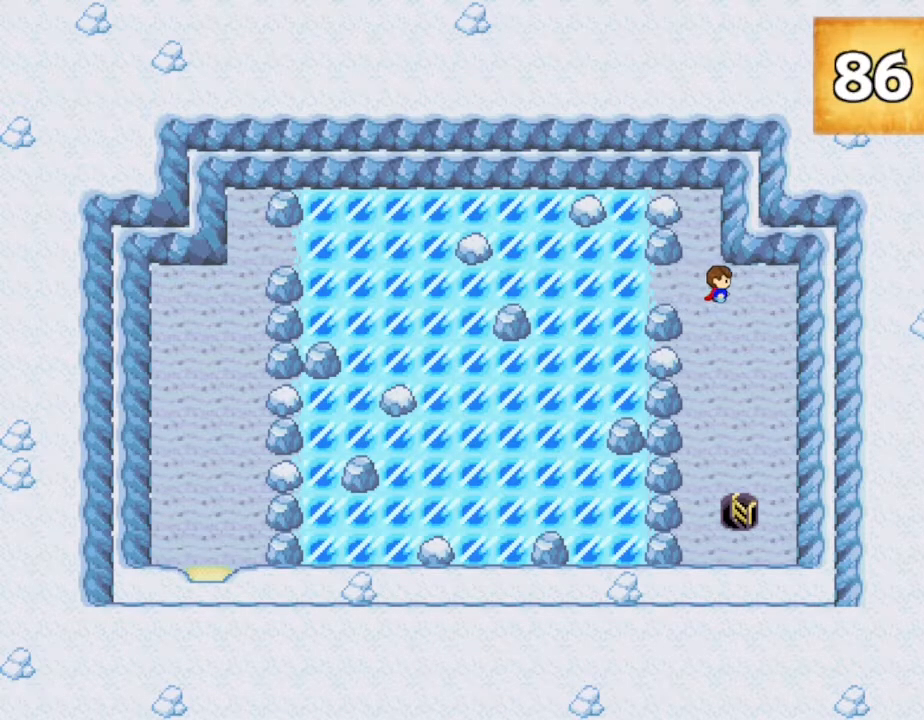
{"keys": ["down"], "events": [[33, "right", "up"]]}
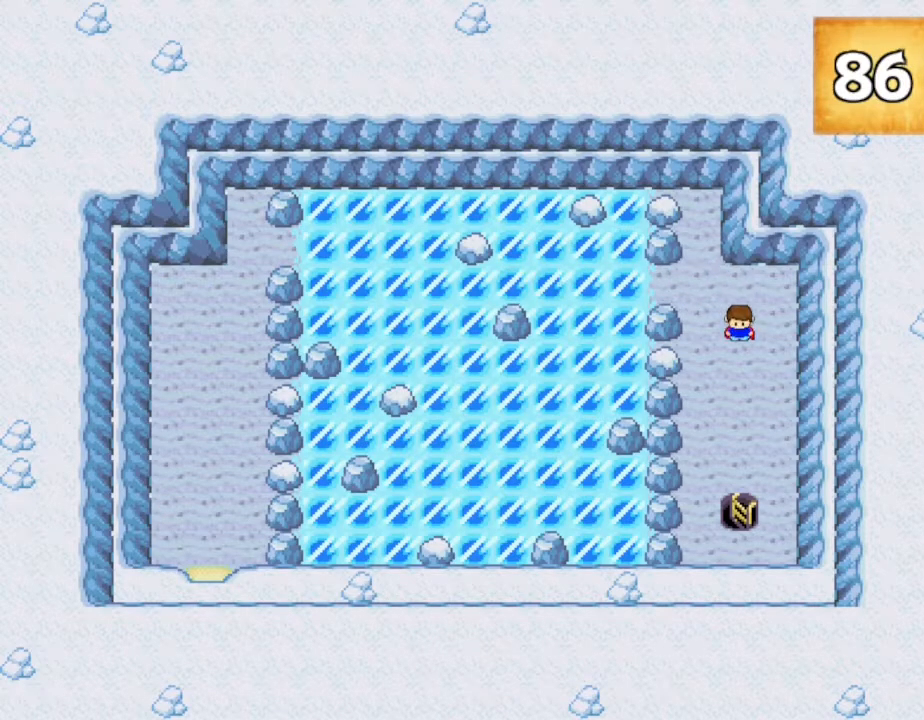
{"keys": ["down"], "events": []}
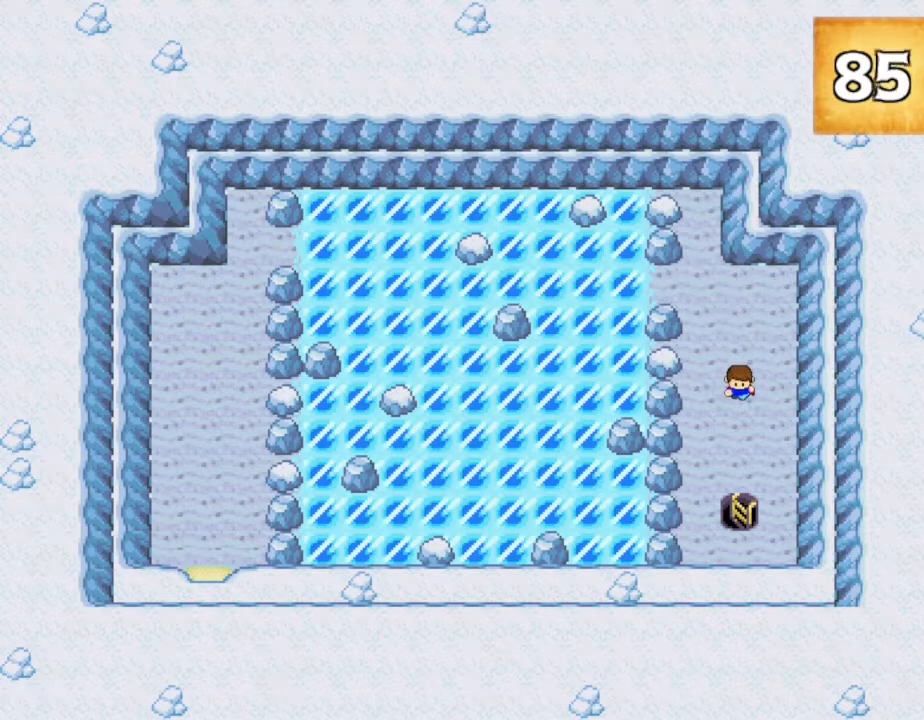
{"keys": ["down"], "events": []}
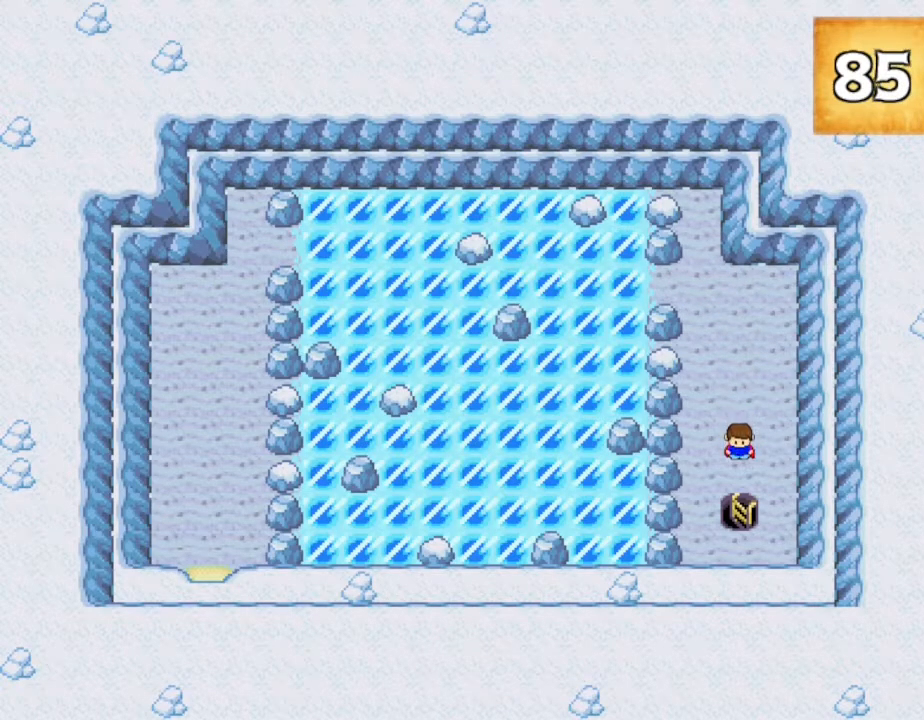
{"keys": ["down"], "events": []}
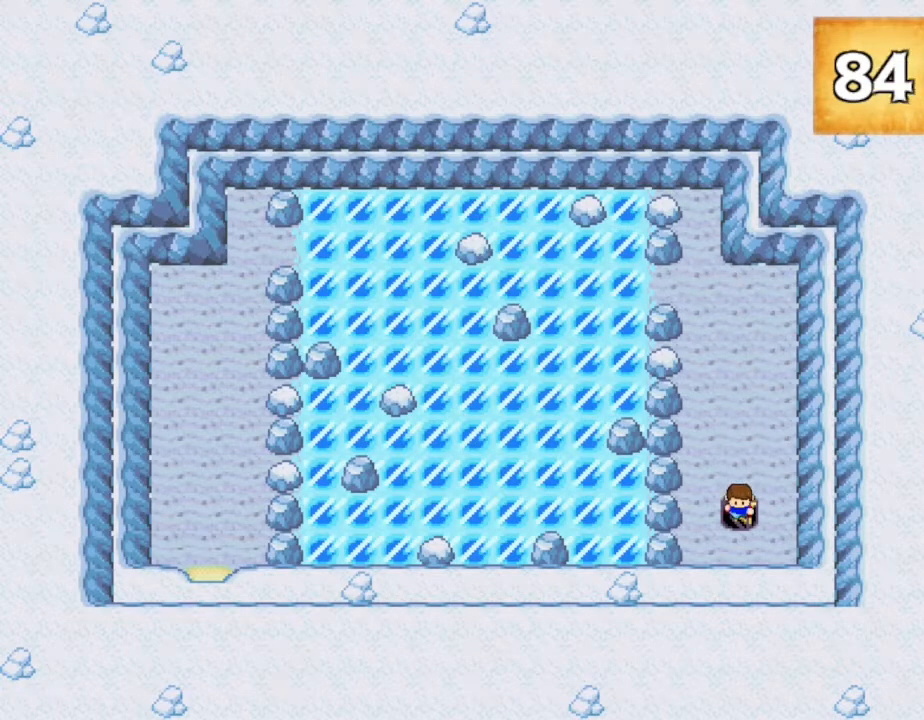
{"keys": [], "events": [[250, "down", "up"]]}
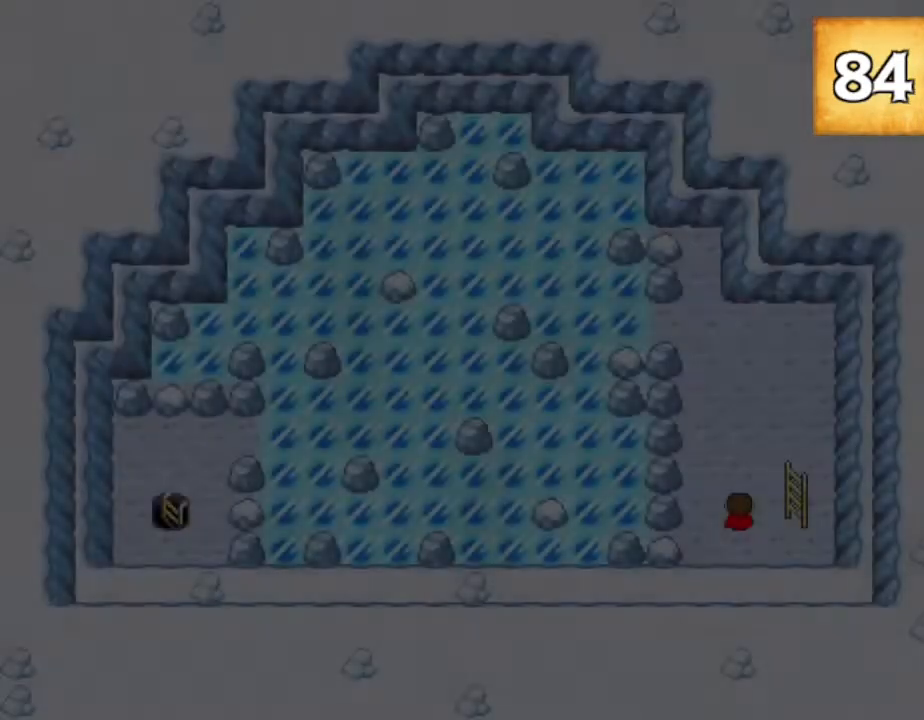
{"keys": [], "events": []}
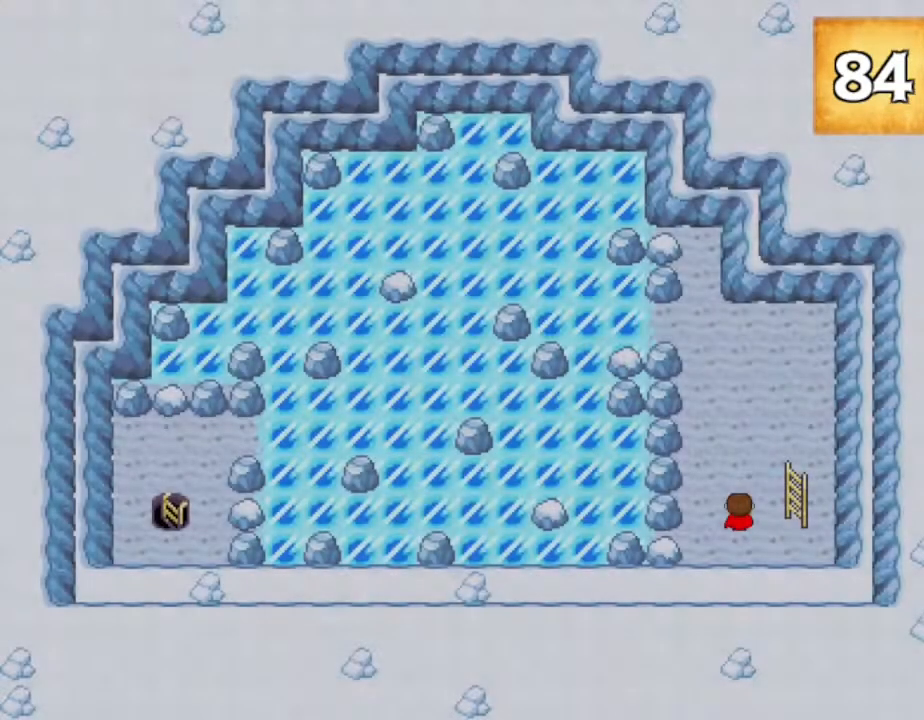
{"keys": [], "events": []}
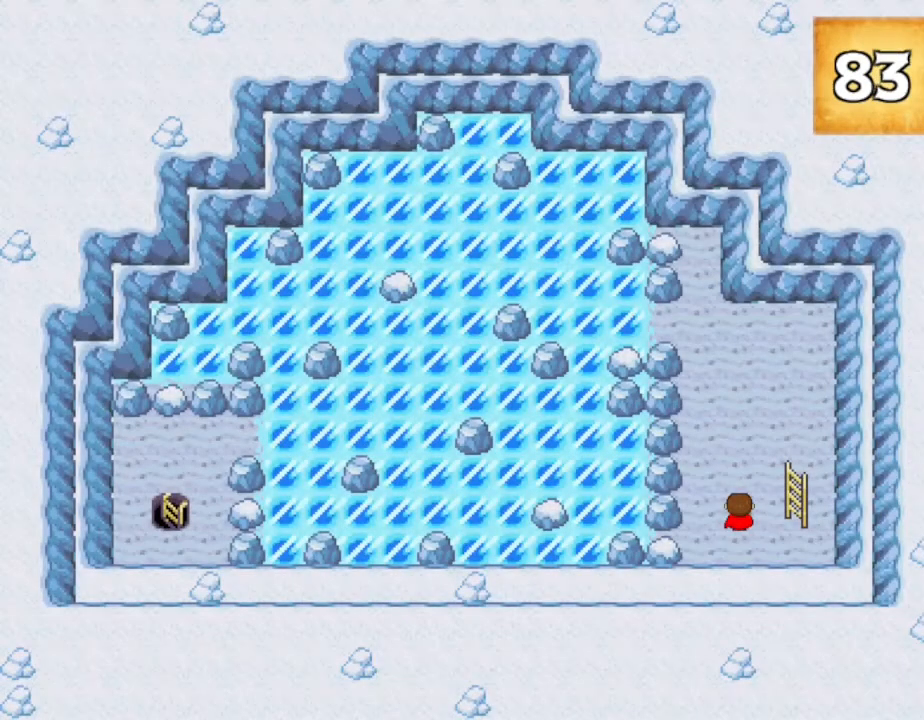
{"keys": ["up"], "events": [[17, "up", "down"]]}